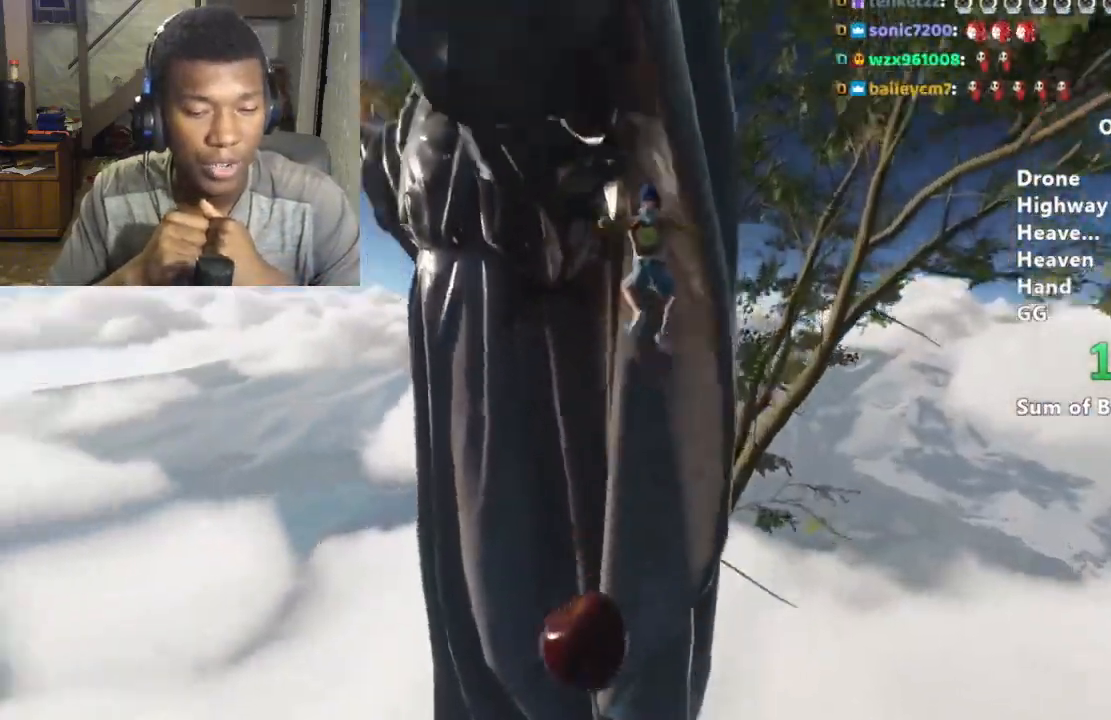
Gameplay with keyboard and mouse; each line is a JSON object with the keys and mouse buttons held at the frame after it. "events" lists presses ("down") and releases ("up") of "a", "alt", "ctrl", "d", "s", "shift", "space", "w", "mouse_left" and "mouse_right" between this image and that frame as [ms after this image, input, new state], when the widget could be followed in between. "mouse_left", "mouse_right" = the "left", "right" buttons of the "mouse" list. No other keys are recorded. Mouse movement is not recorded.
{"keys": ["a", "shift", "w"], "mouse": [], "events": [[133, "a", "up"], [400, "a", "down"]]}
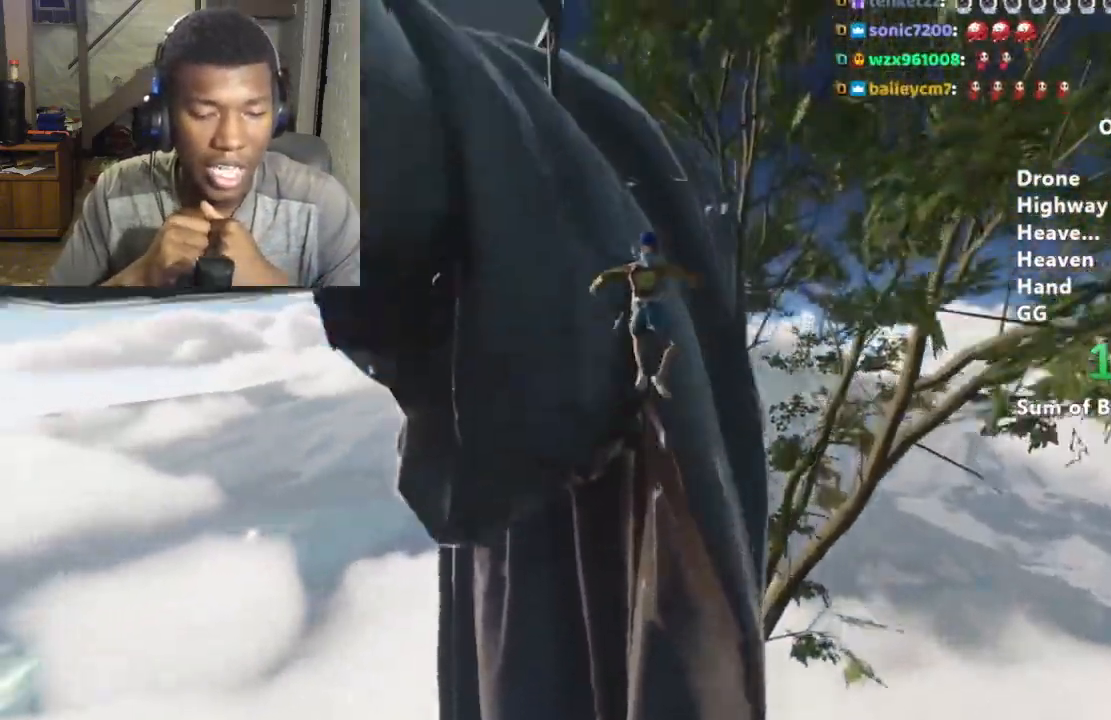
{"keys": ["a", "shift", "w"], "mouse": [], "events": [[100, "a", "up"], [433, "a", "down"]]}
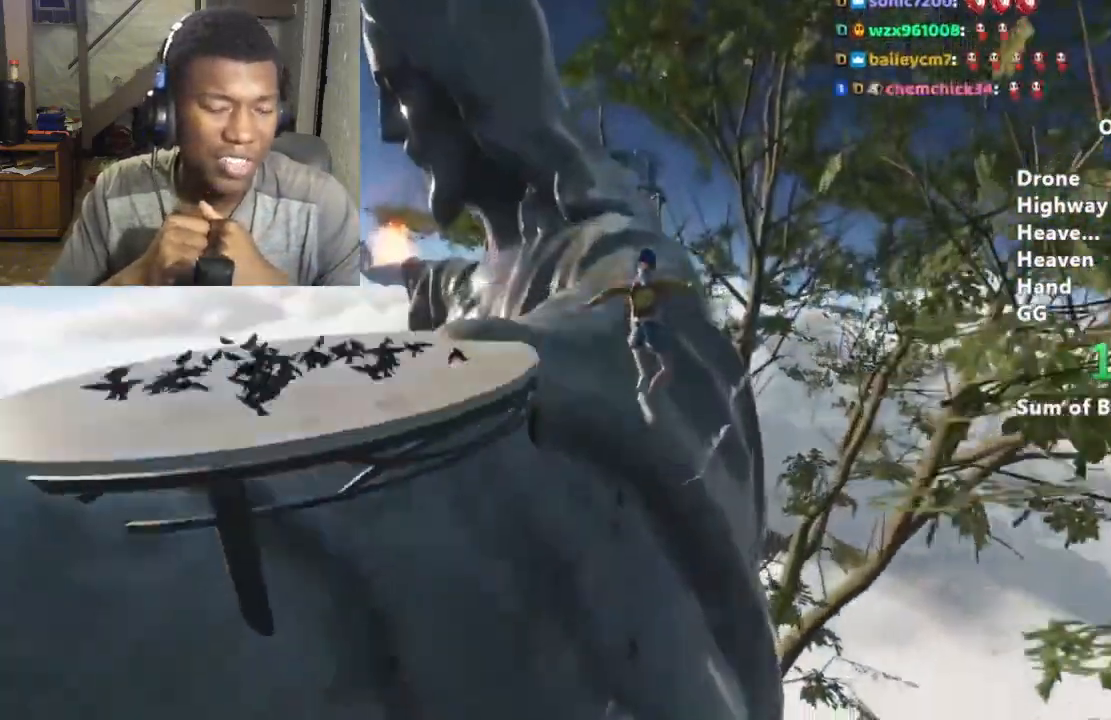
{"keys": ["shift", "w"], "mouse": [], "events": [[167, "a", "up"]]}
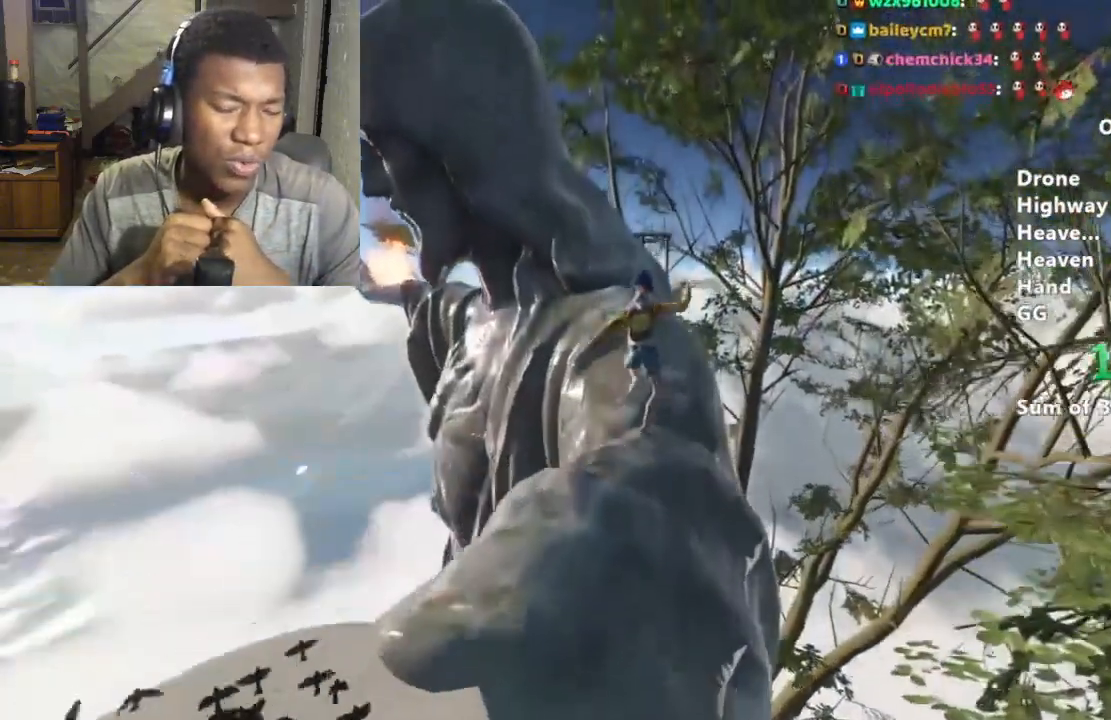
{"keys": ["shift", "w"], "mouse": [], "events": [[33, "a", "down"], [167, "a", "up"]]}
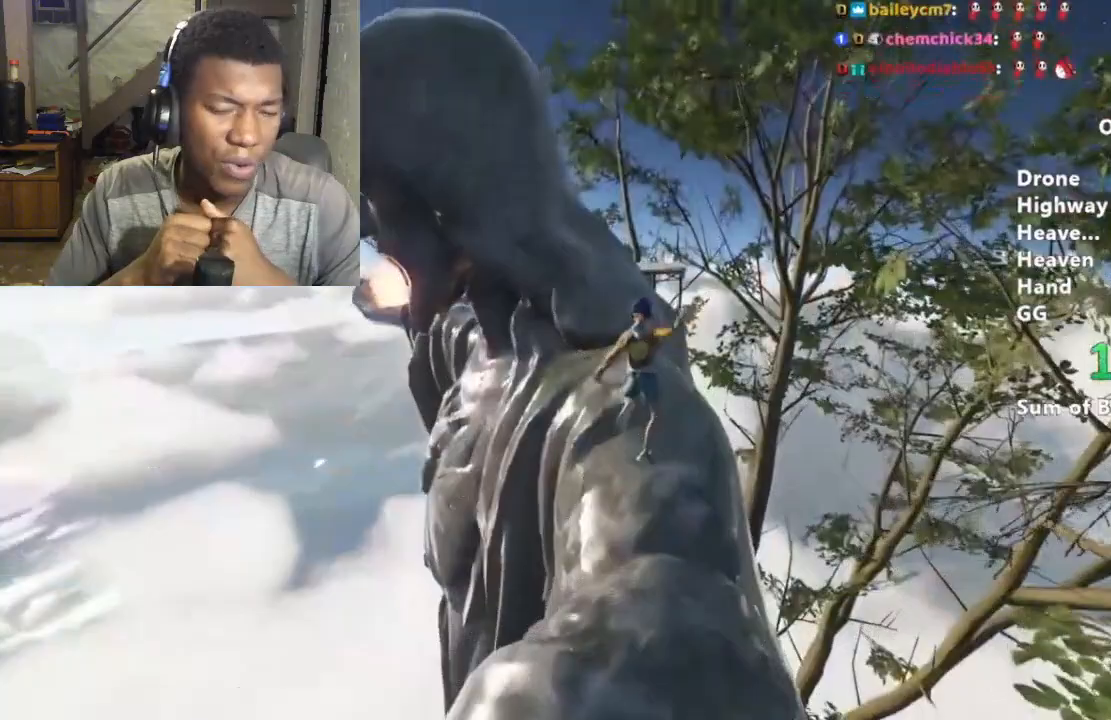
{"keys": ["shift", "w"], "mouse": [], "events": []}
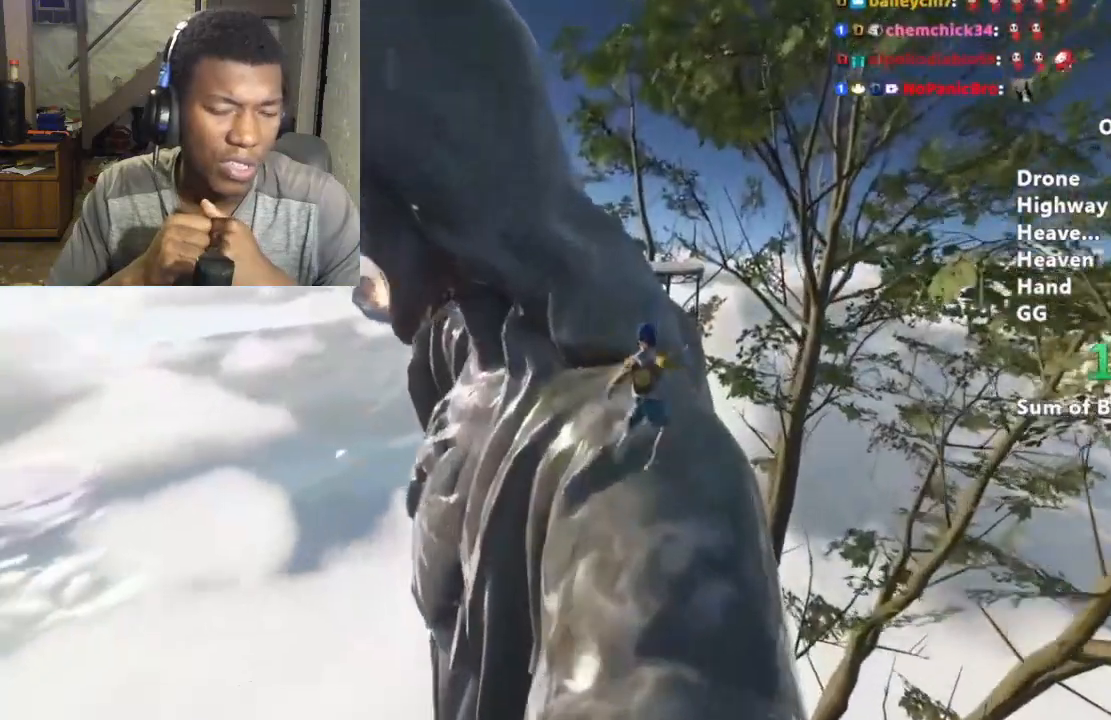
{"keys": ["shift", "w"], "mouse": [], "events": [[33, "a", "down"], [167, "a", "up"]]}
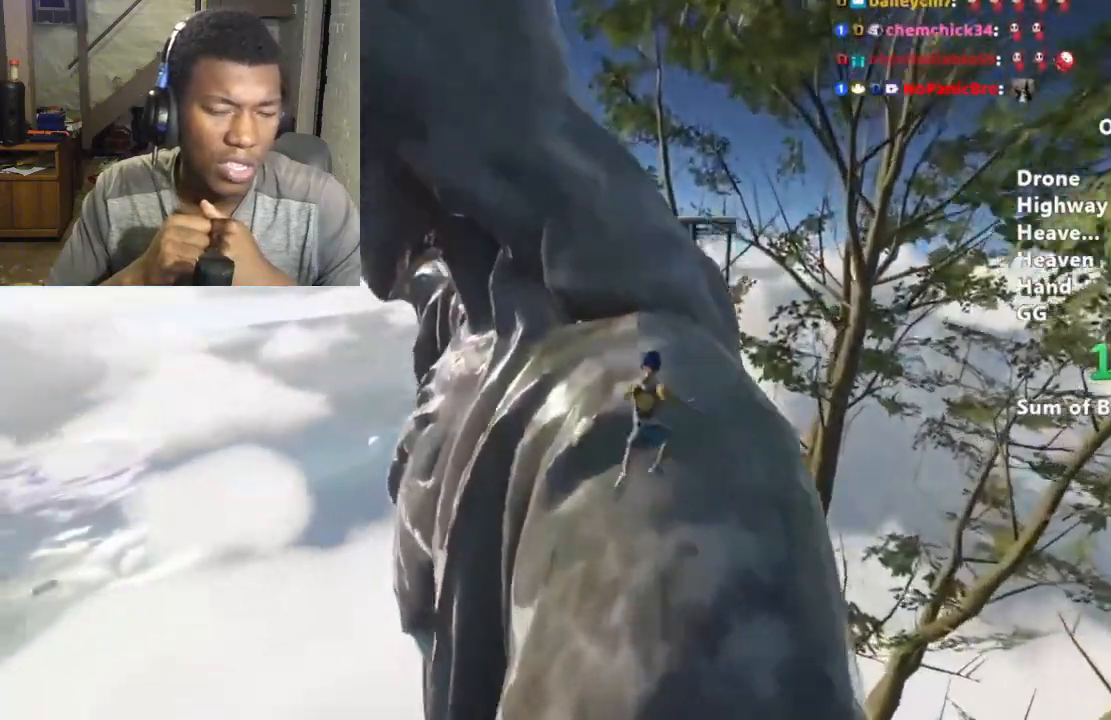
{"keys": ["shift", "w"], "mouse": [], "events": []}
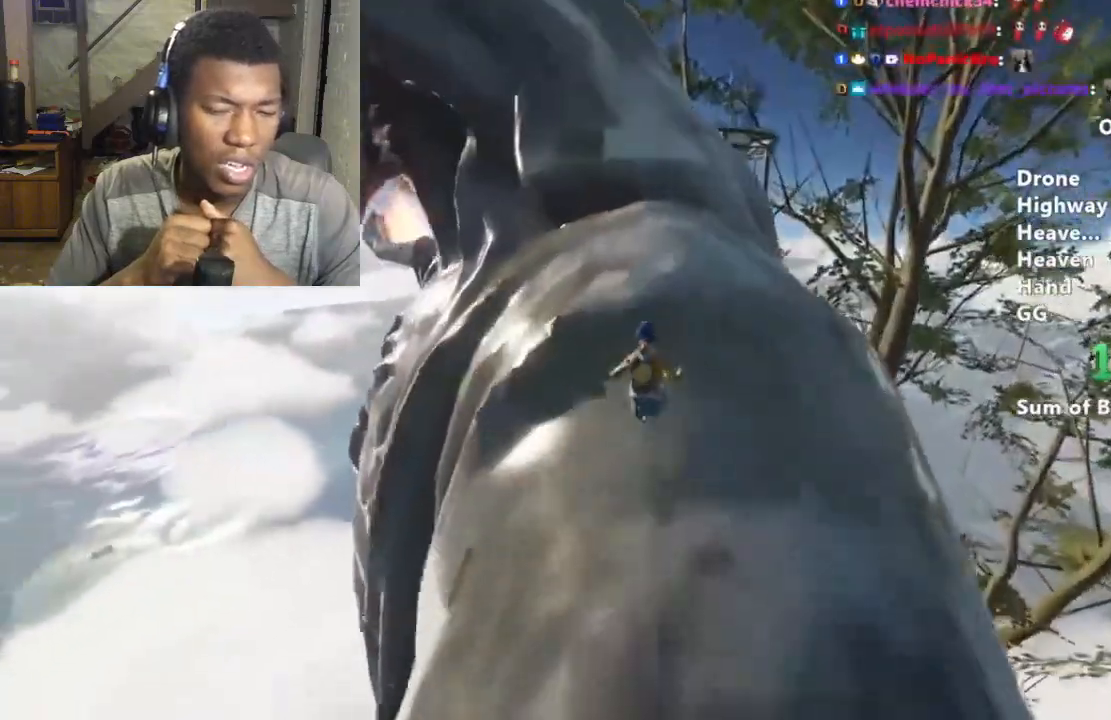
{"keys": ["shift", "w"], "mouse": [], "events": [[67, "w", "up"], [200, "space", "down"], [300, "space", "up"], [300, "w", "down"]]}
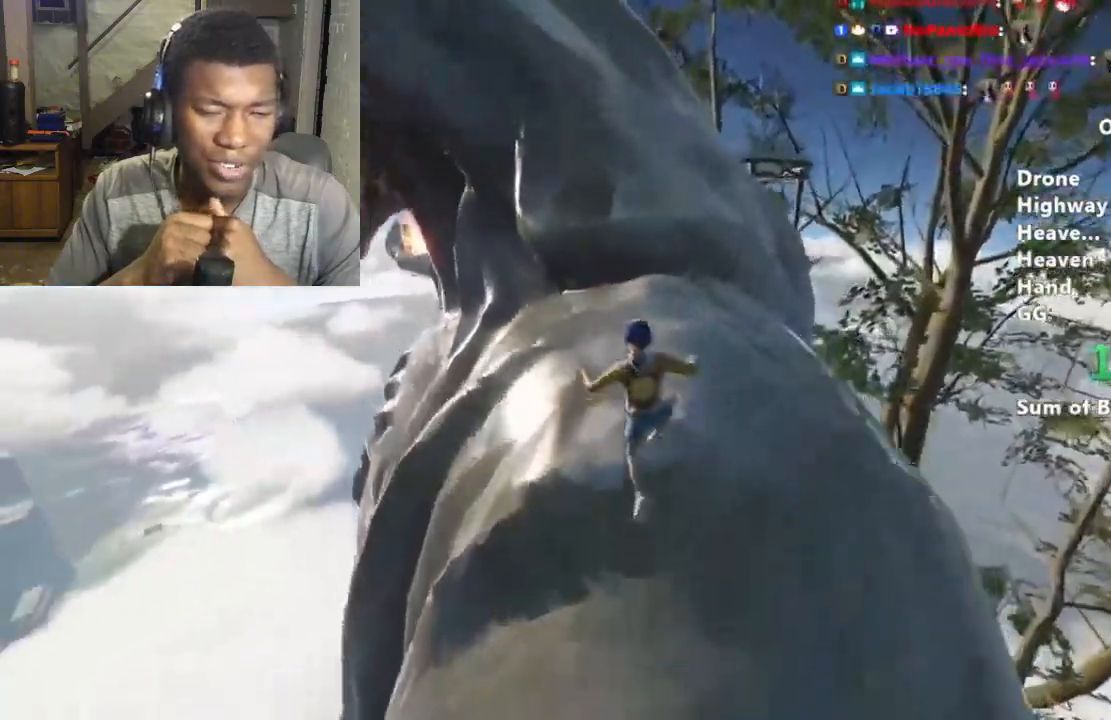
{"keys": ["shift", "w"], "mouse": [], "events": []}
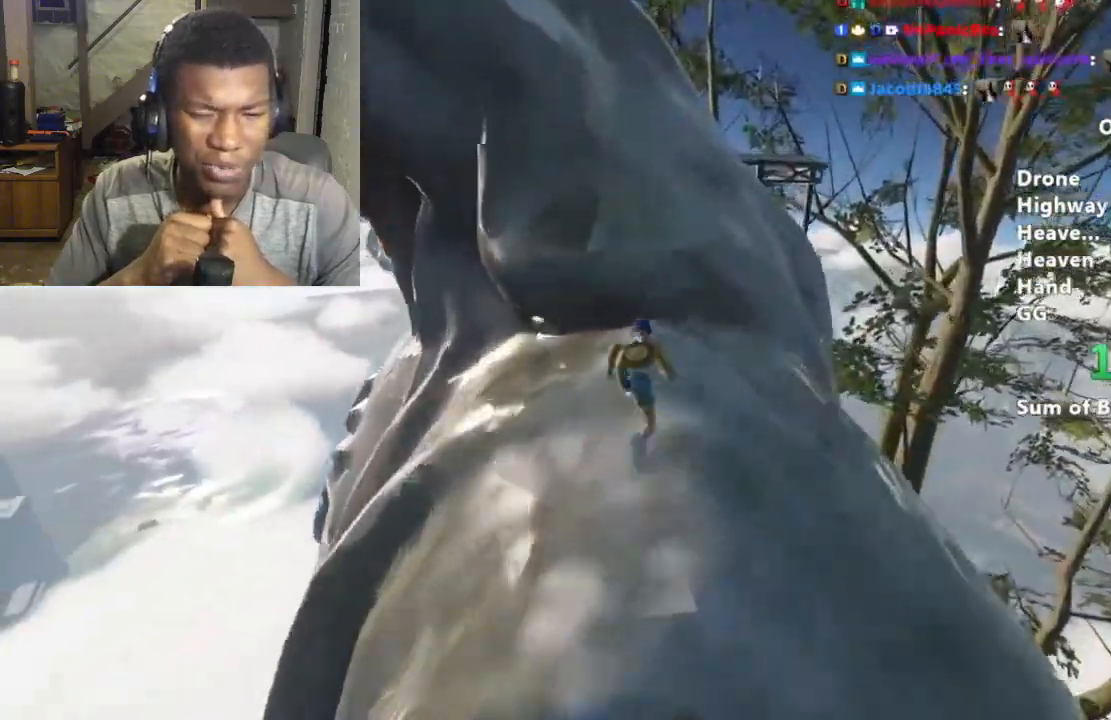
{"keys": ["shift", "w"], "mouse": [], "events": [[267, "w", "up"], [400, "space", "down"], [500, "space", "up"], [500, "w", "down"]]}
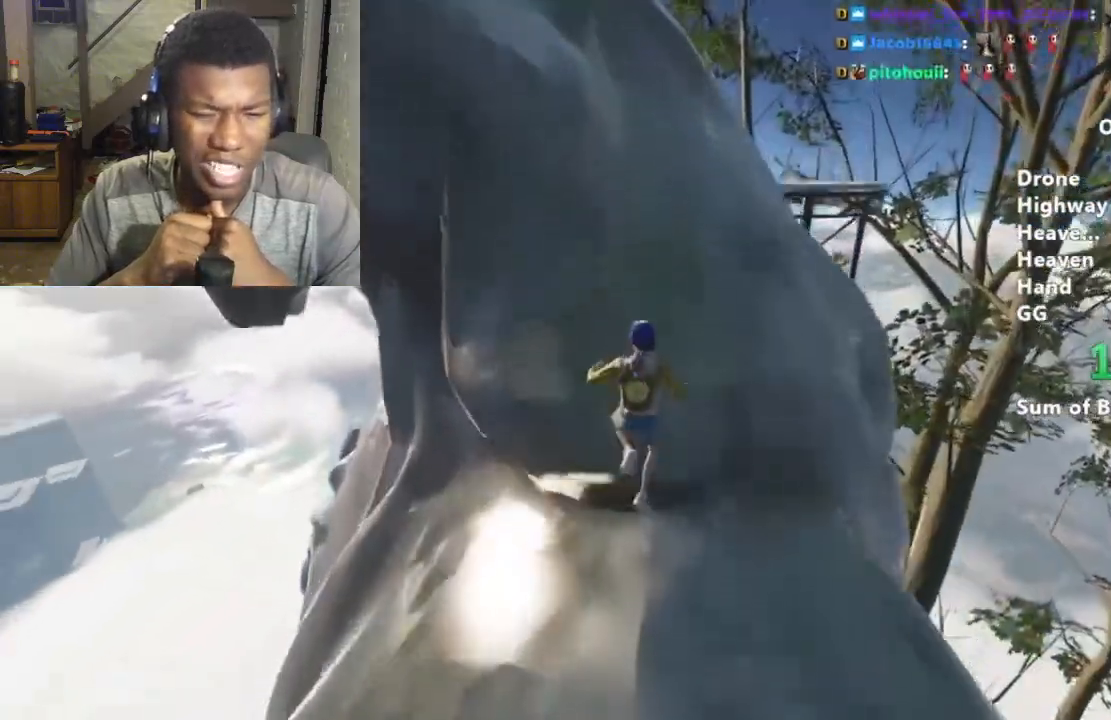
{"keys": ["shift", "w"], "mouse": [], "events": []}
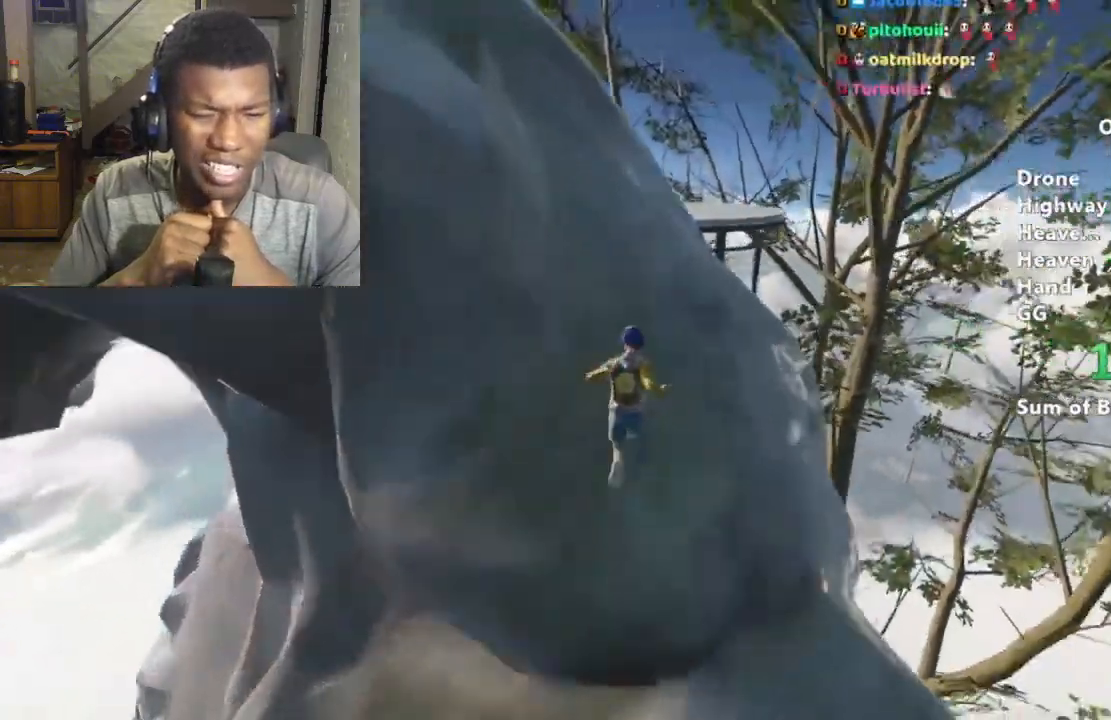
{"keys": ["shift", "w"], "mouse": [], "events": [[267, "w", "up"], [400, "w", "down"]]}
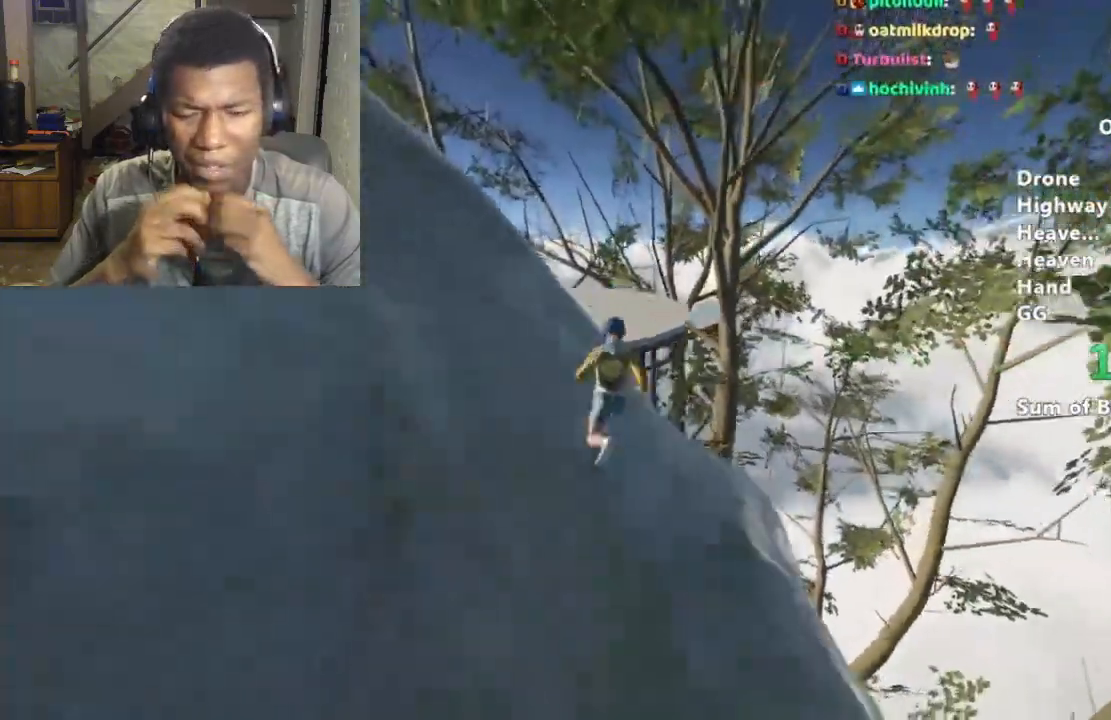
{"keys": ["a", "shift", "w"], "mouse": [], "events": [[33, "space", "down"], [167, "space", "up"], [333, "a", "down"]]}
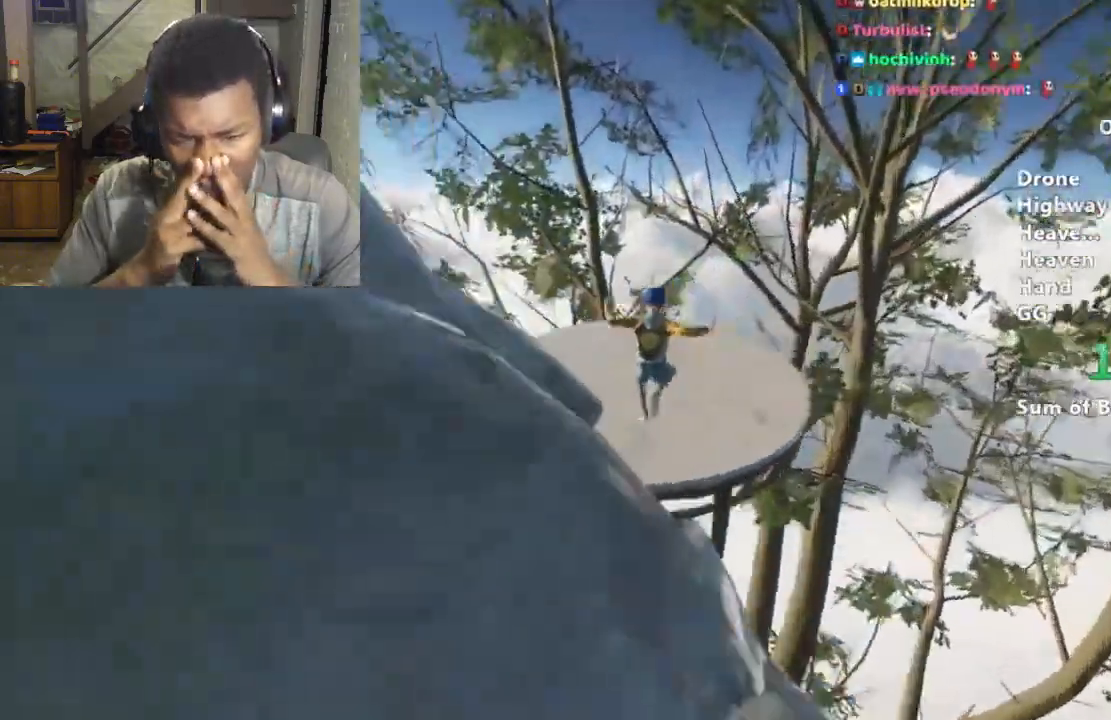
{"keys": ["shift", "w"], "mouse": [], "events": [[233, "a", "up"]]}
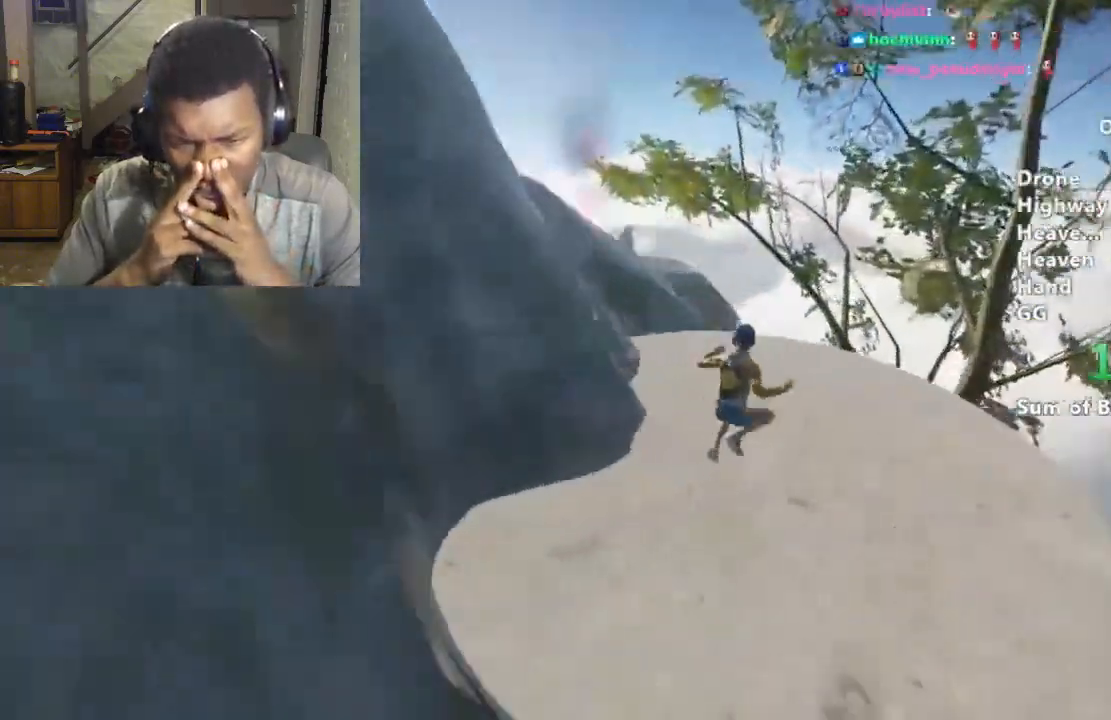
{"keys": ["shift", "space", "w"], "mouse": [], "events": [[433, "space", "down"]]}
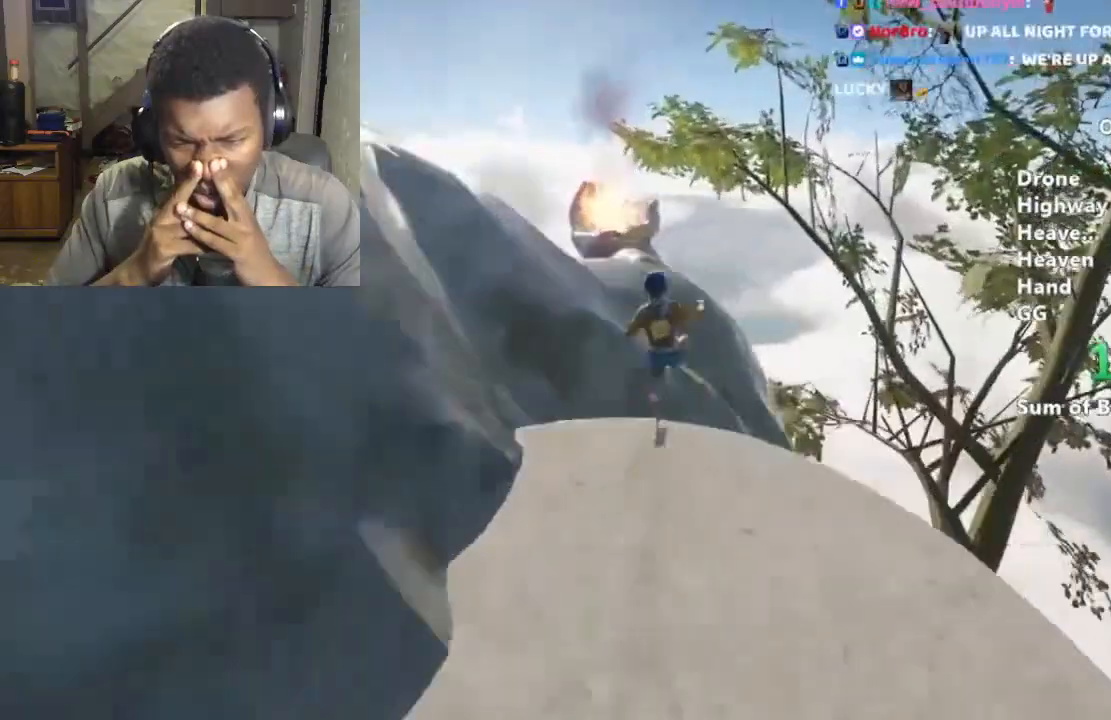
{"keys": ["shift", "w"], "mouse": [], "events": [[33, "space", "up"], [133, "a", "down"], [333, "a", "up"]]}
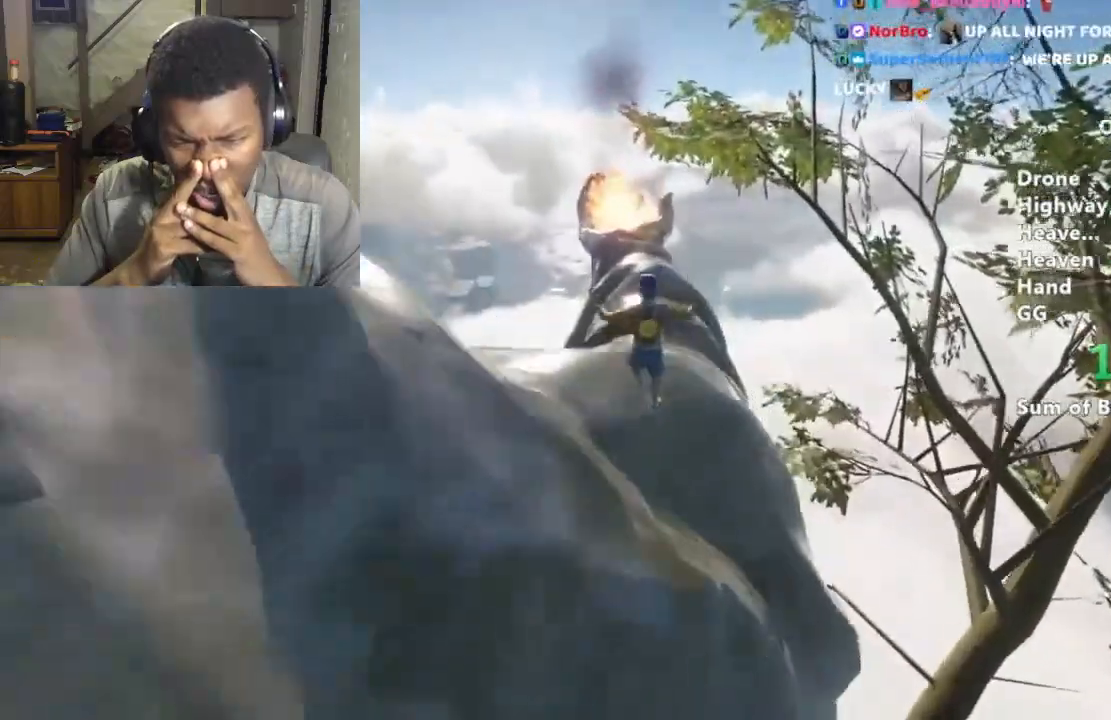
{"keys": ["shift", "w"], "mouse": [], "events": [[433, "space", "down"], [467, "space", "up"]]}
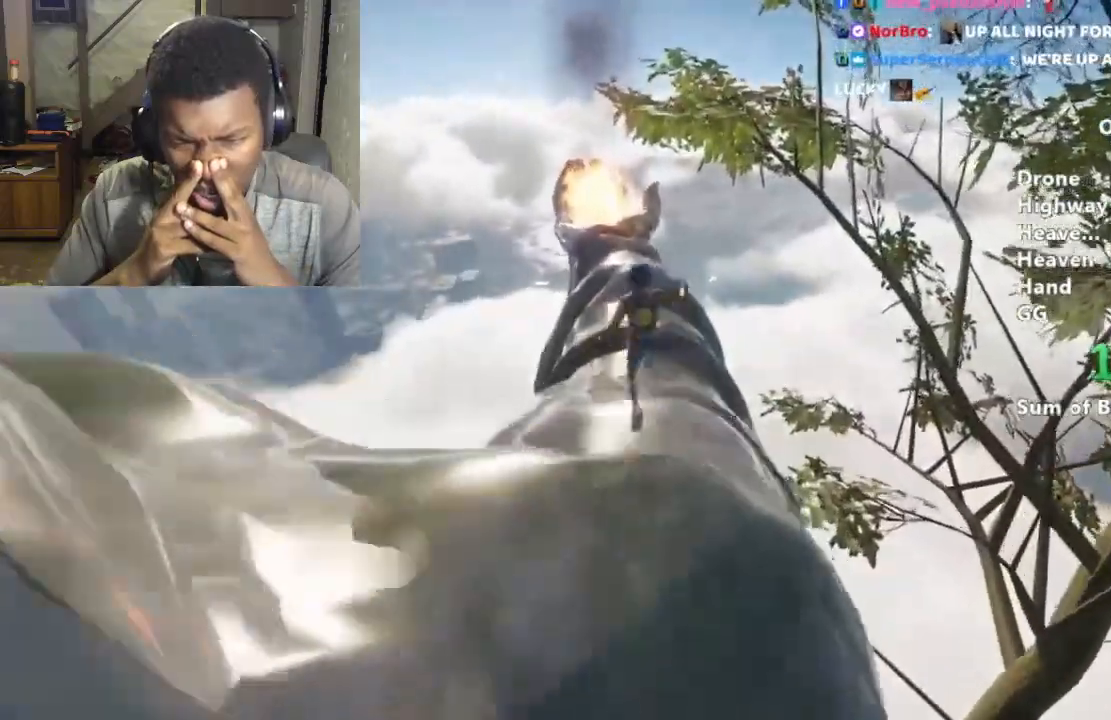
{"keys": ["shift", "w"], "mouse": [], "events": []}
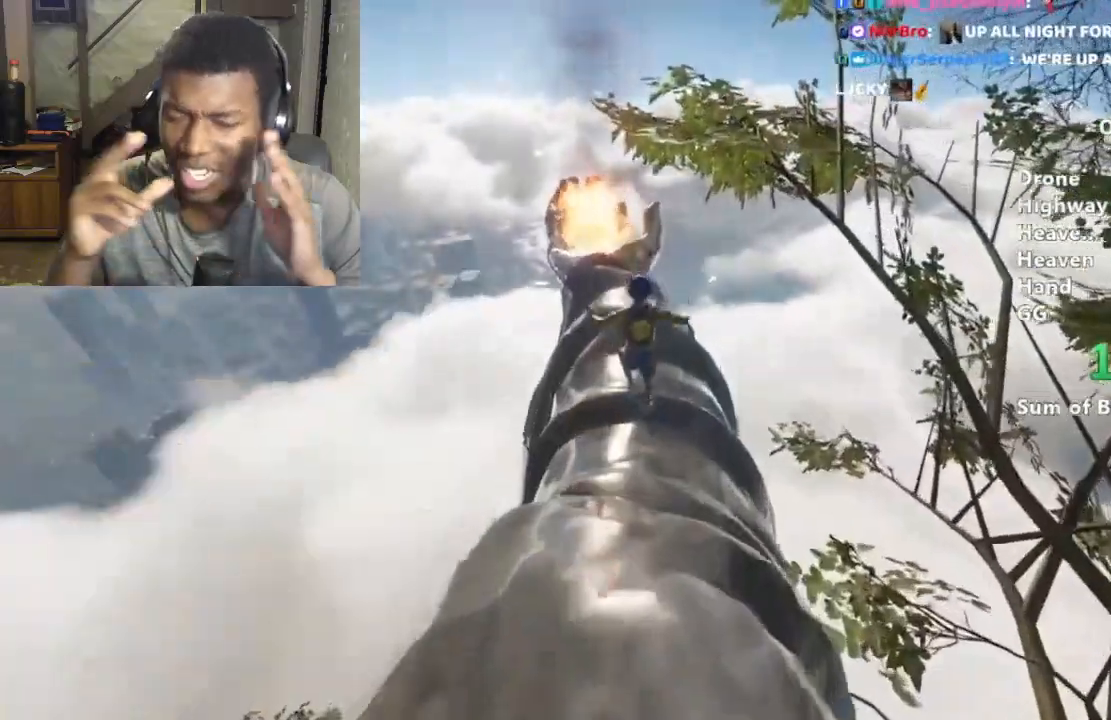
{"keys": ["shift", "w"], "mouse": [], "events": []}
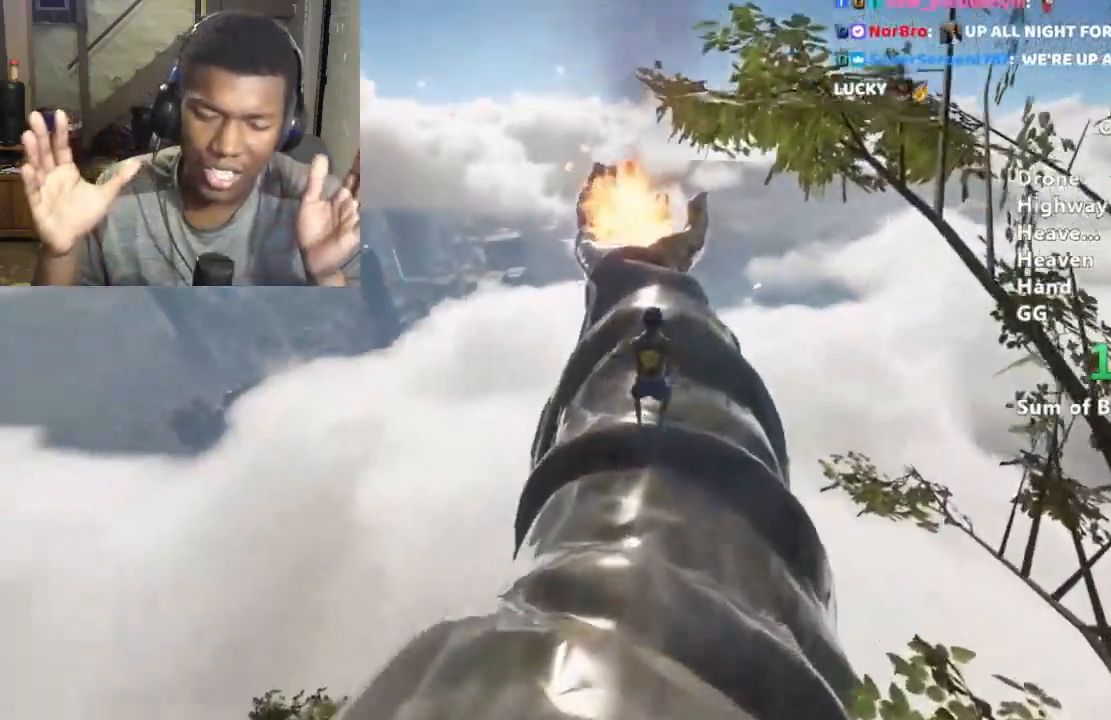
{"keys": ["shift", "w"], "mouse": [], "events": []}
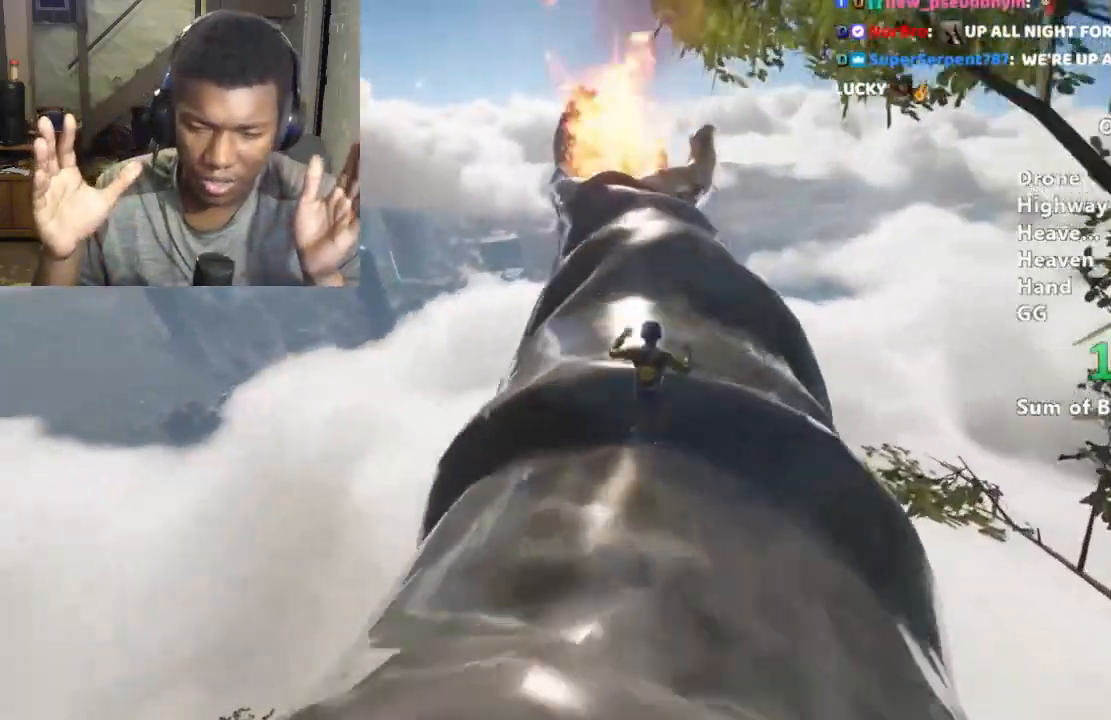
{"keys": ["shift", "w"], "mouse": [], "events": []}
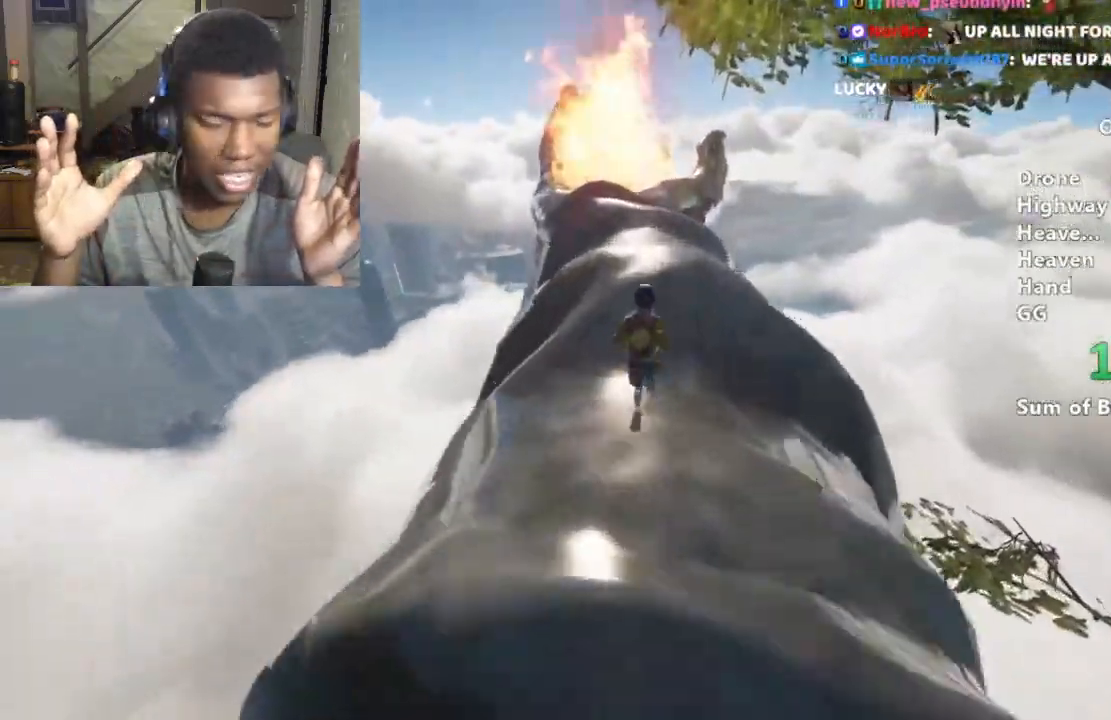
{"keys": ["shift", "w"], "mouse": [], "events": [[400, "a", "down"], [500, "a", "up"]]}
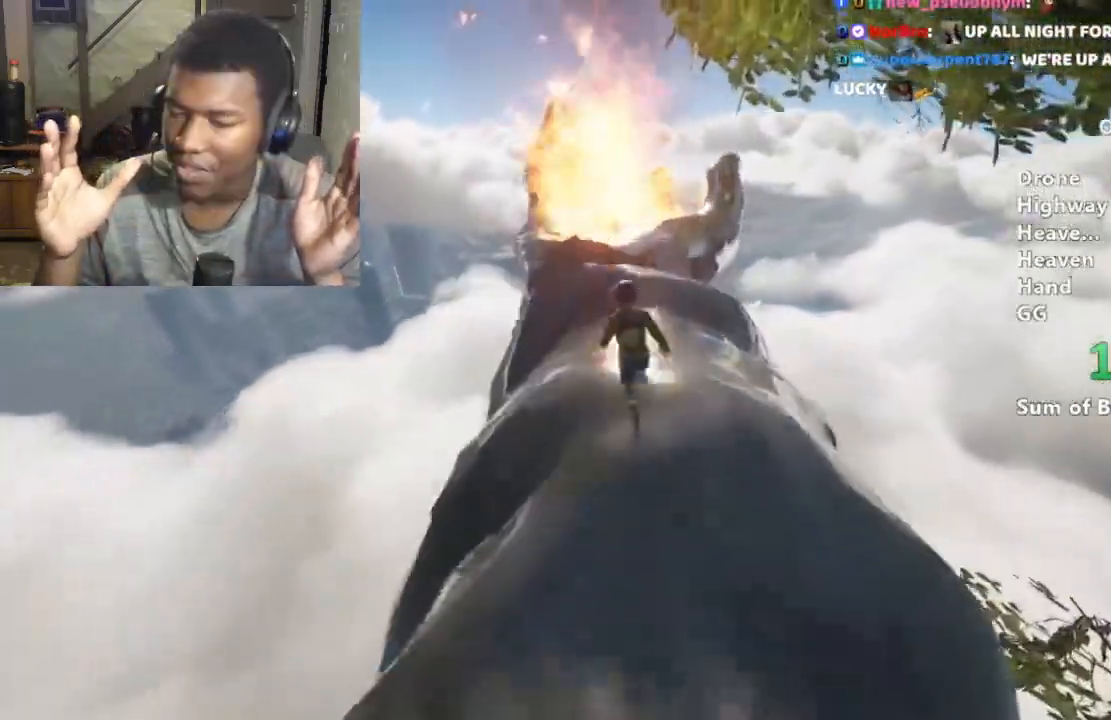
{"keys": ["shift", "w"], "mouse": [], "events": []}
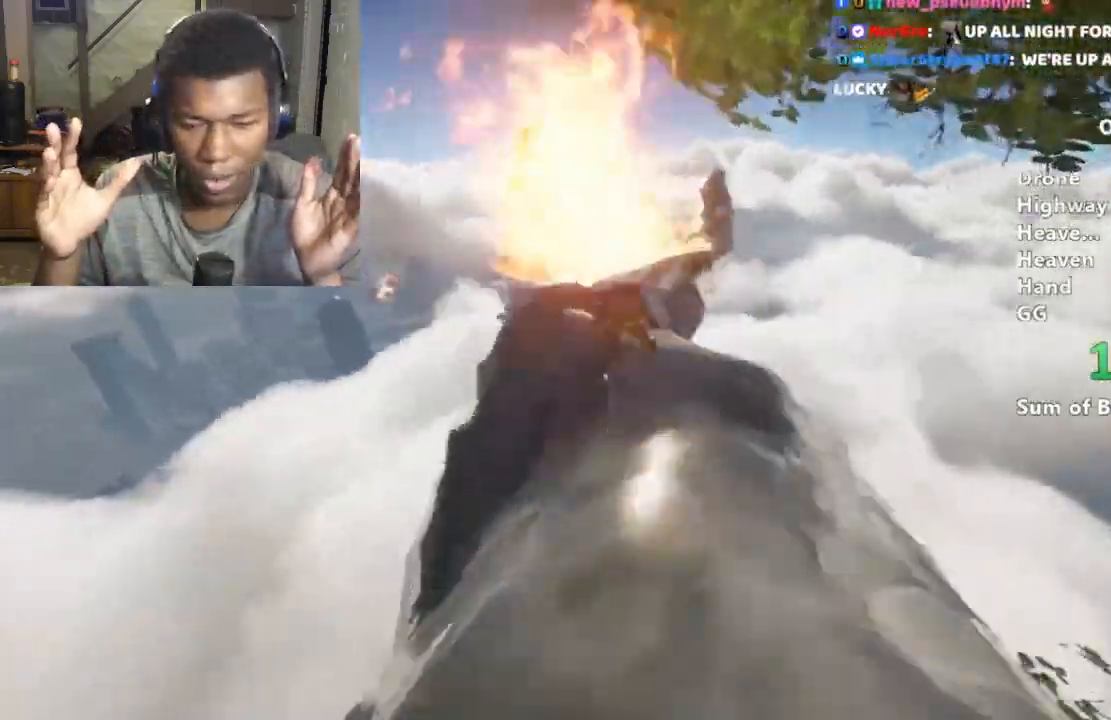
{"keys": ["shift", "w"], "mouse": [], "events": [[67, "space", "down"], [167, "space", "up"]]}
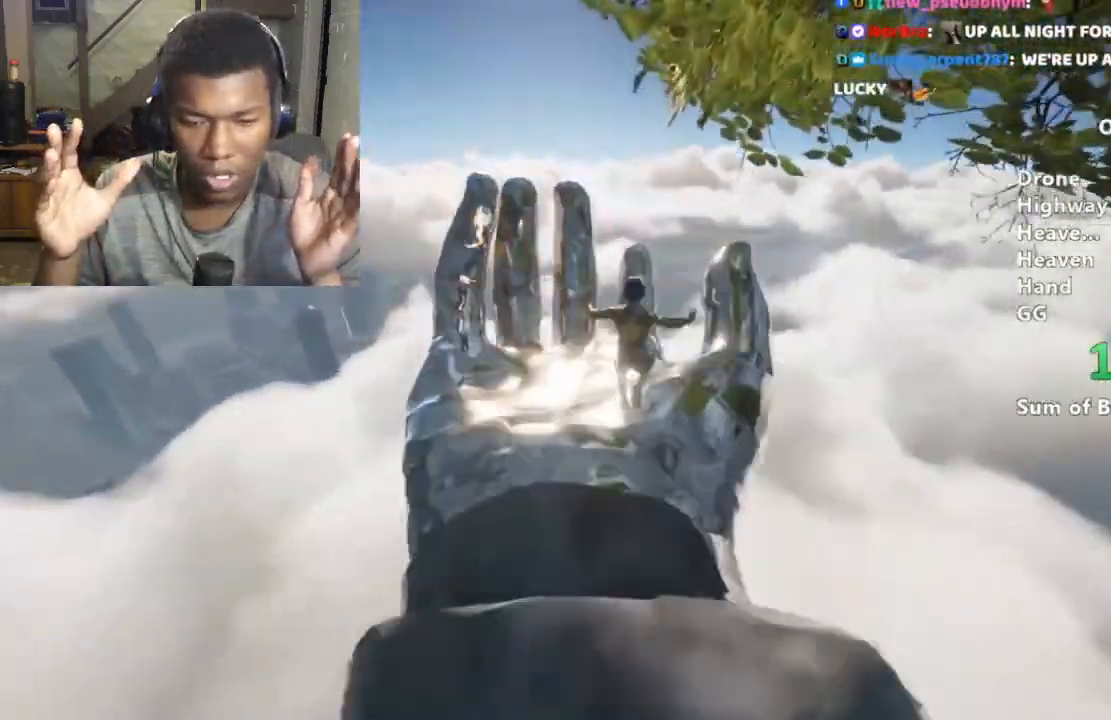
{"keys": ["shift", "w"], "mouse": [], "events": []}
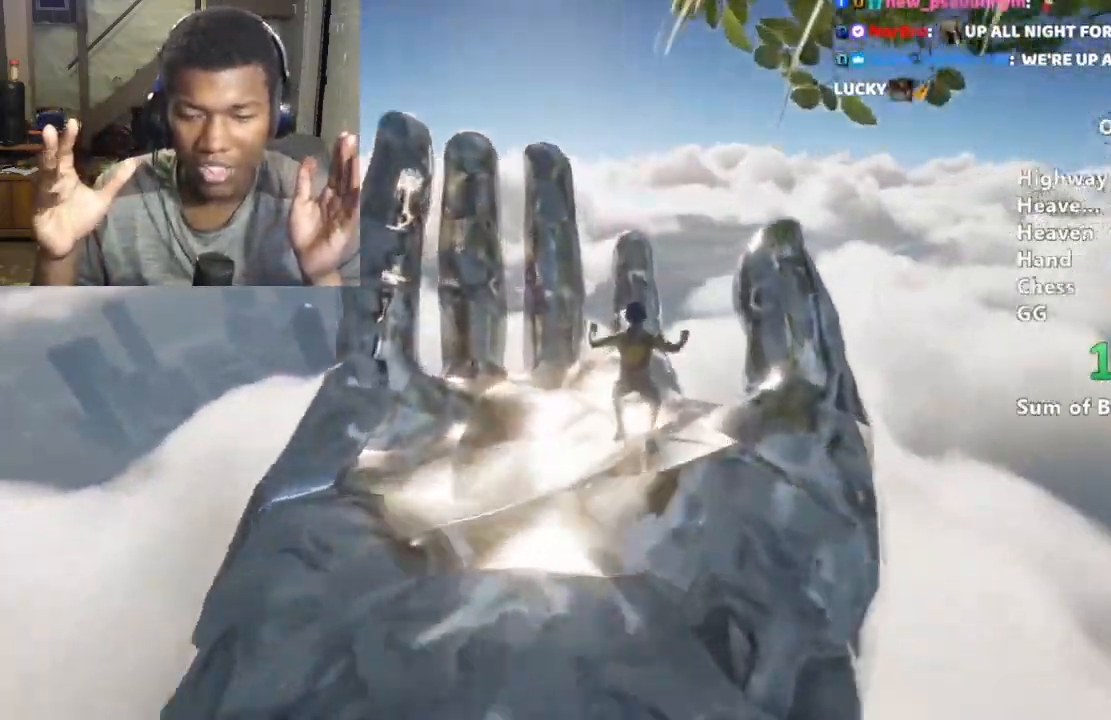
{"keys": ["shift", "w"], "mouse": [], "events": []}
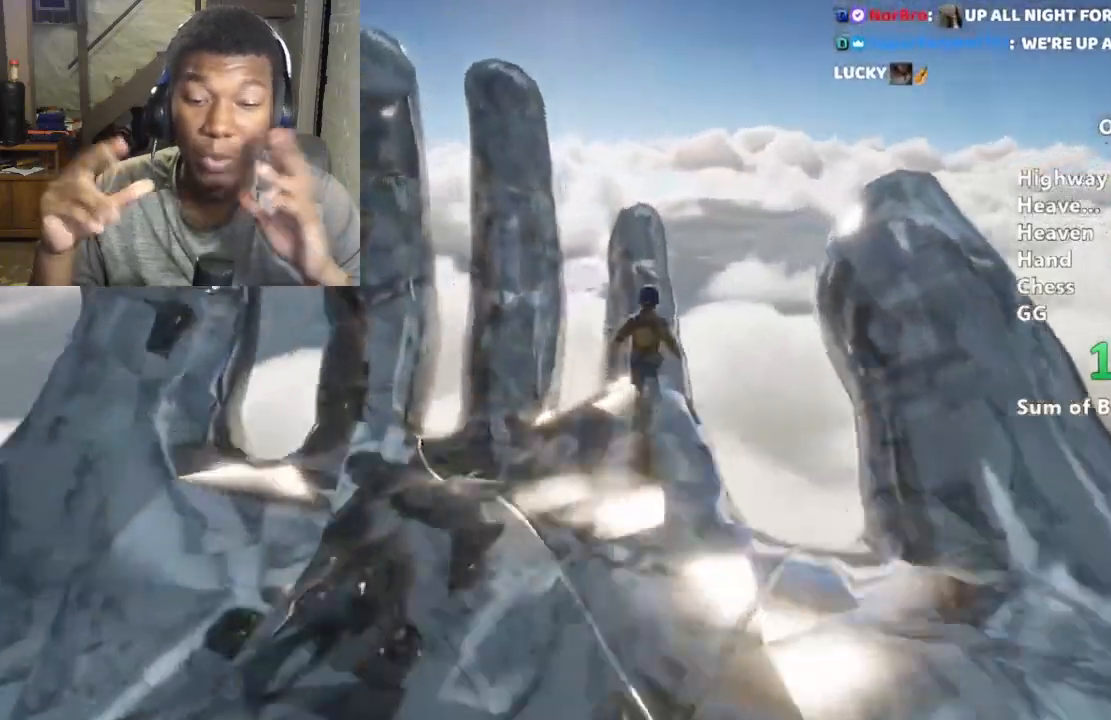
{"keys": ["w"], "mouse": [], "events": [[200, "shift", "up"]]}